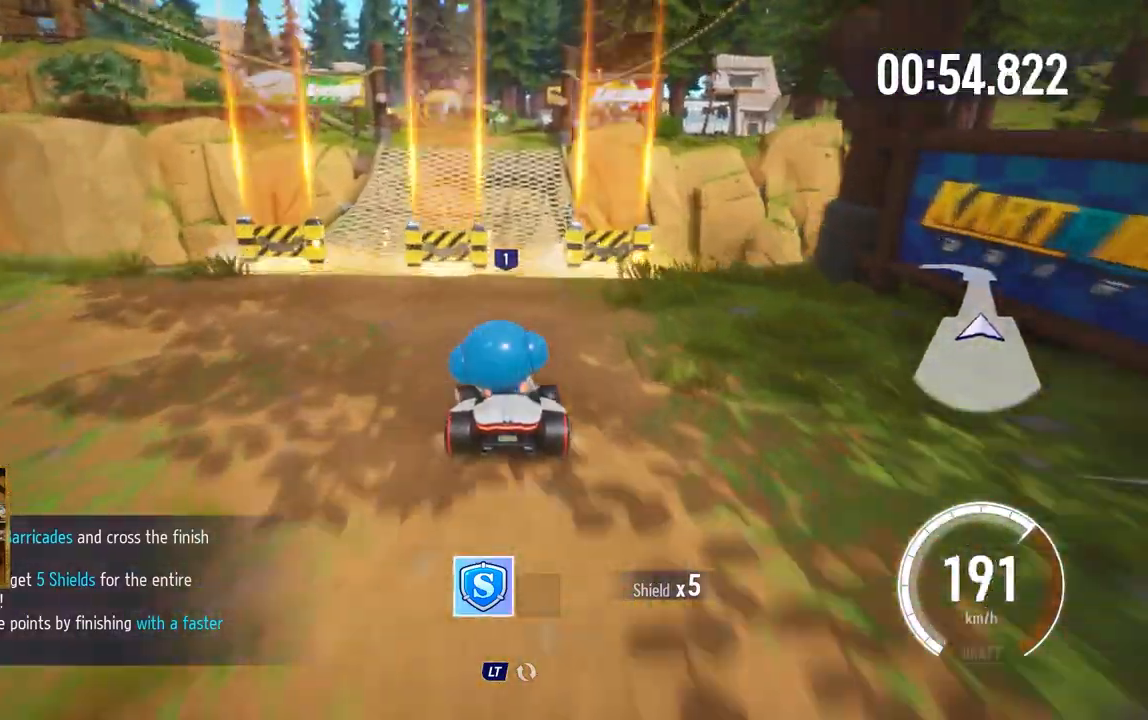
Gameplay with a controller (Xbox layout); each line is a JSON object with the inputs held at the frame after it (dt_ms = milliseconds from this image to that frame). "events" lists button and stick changes between this image and that frame as [ms after this image, input, new state], when the widget could be followed in between. Not read: right_stick.
{"dt_ms": 500, "buttons": ["A"], "left_stick": "up-right", "events": [[283, "left_stick", "right"], [400, "L1", "down"], [433, "left_stick", "up-right"], [500, "L1", "up"]]}
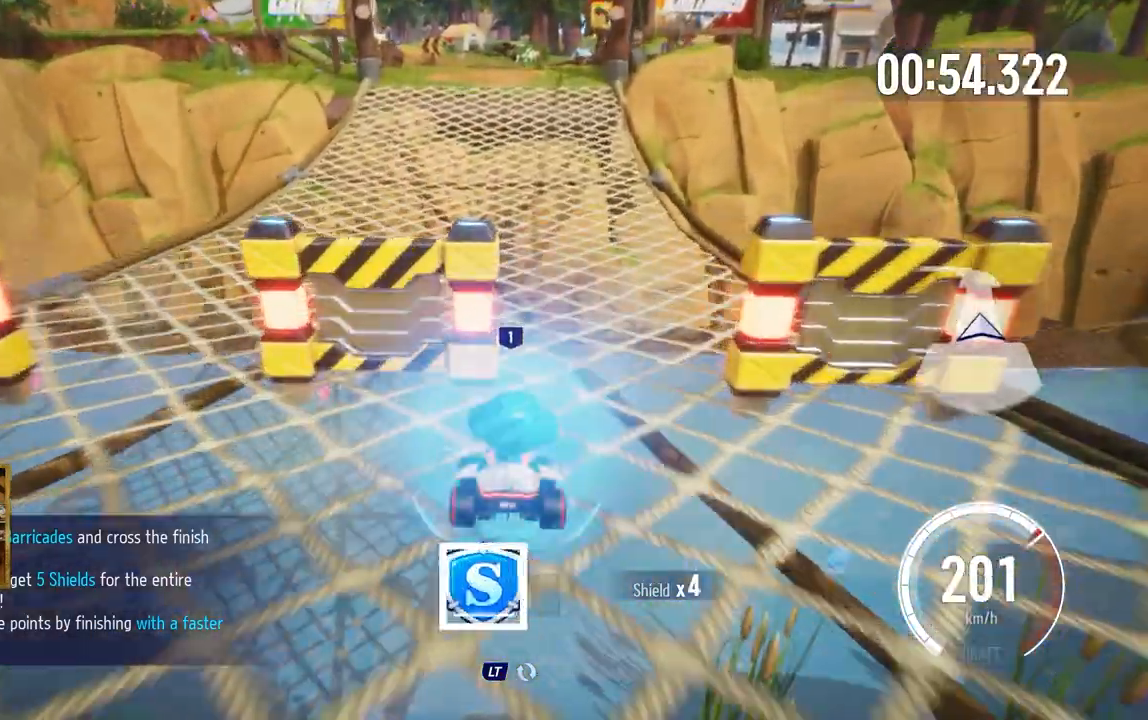
{"dt_ms": 1000, "buttons": ["A"], "left_stick": "left"}
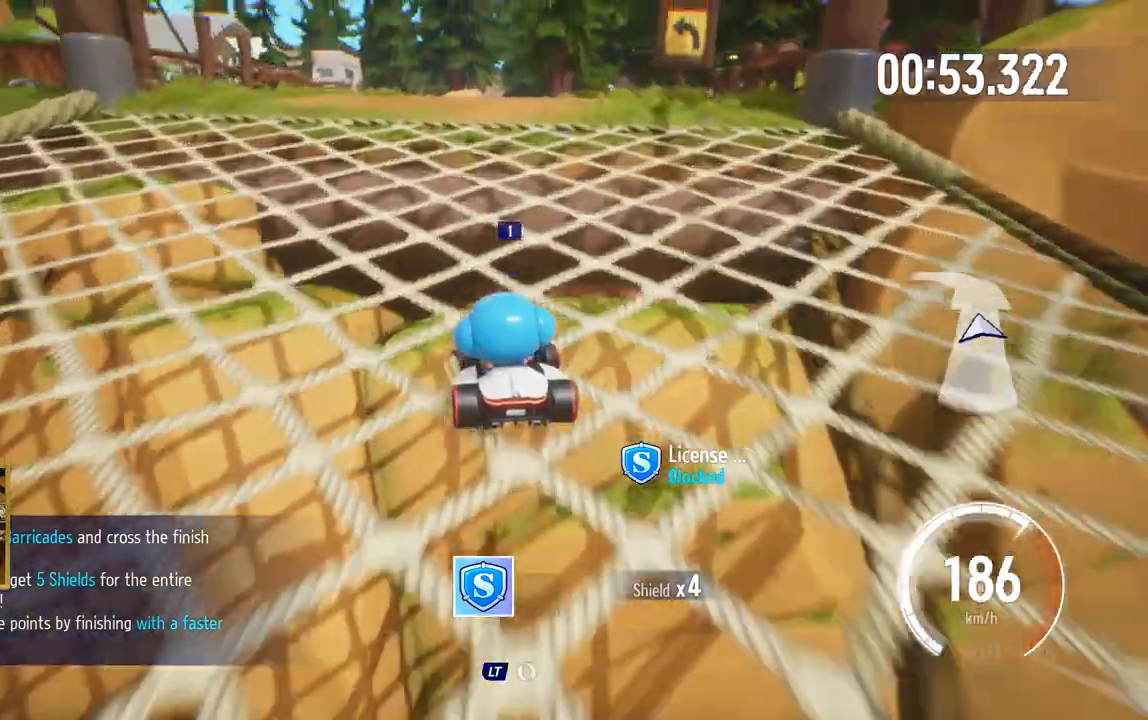
{"dt_ms": 500, "buttons": ["A"], "left_stick": "center", "events": [[167, "left_stick", "center"], [217, "left_stick", "right"], [317, "left_stick", "center"]]}
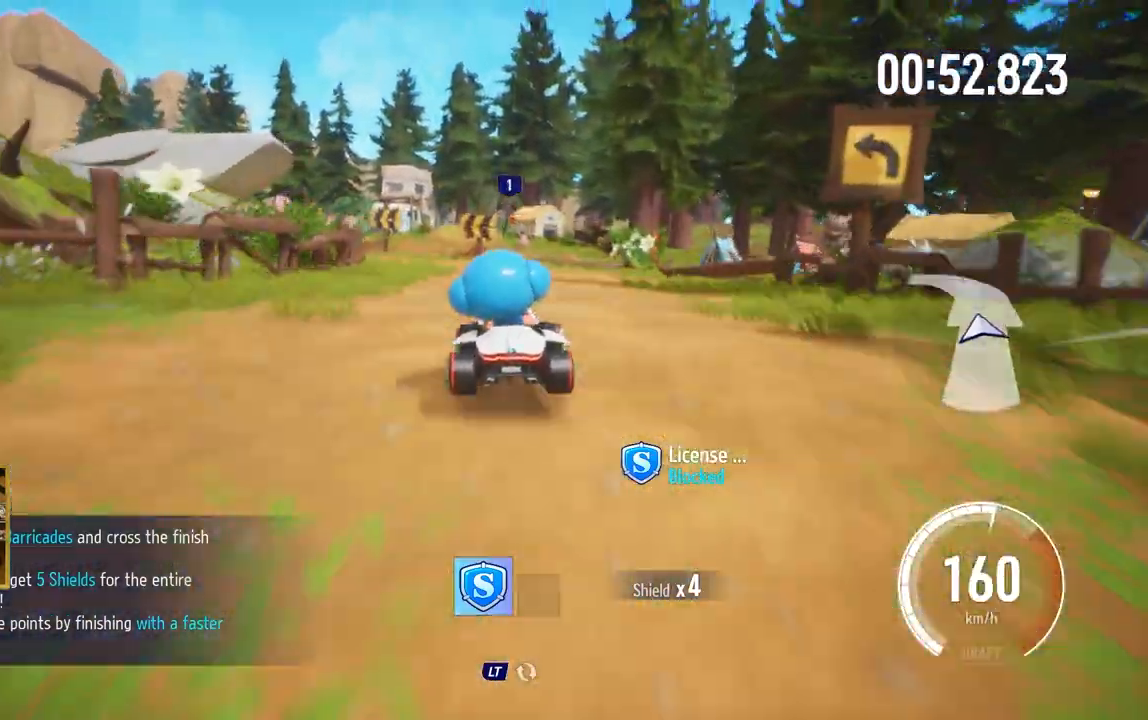
{"dt_ms": 500, "buttons": ["A"], "left_stick": "center", "events": [[300, "left_stick", "left"], [433, "left_stick", "center"]]}
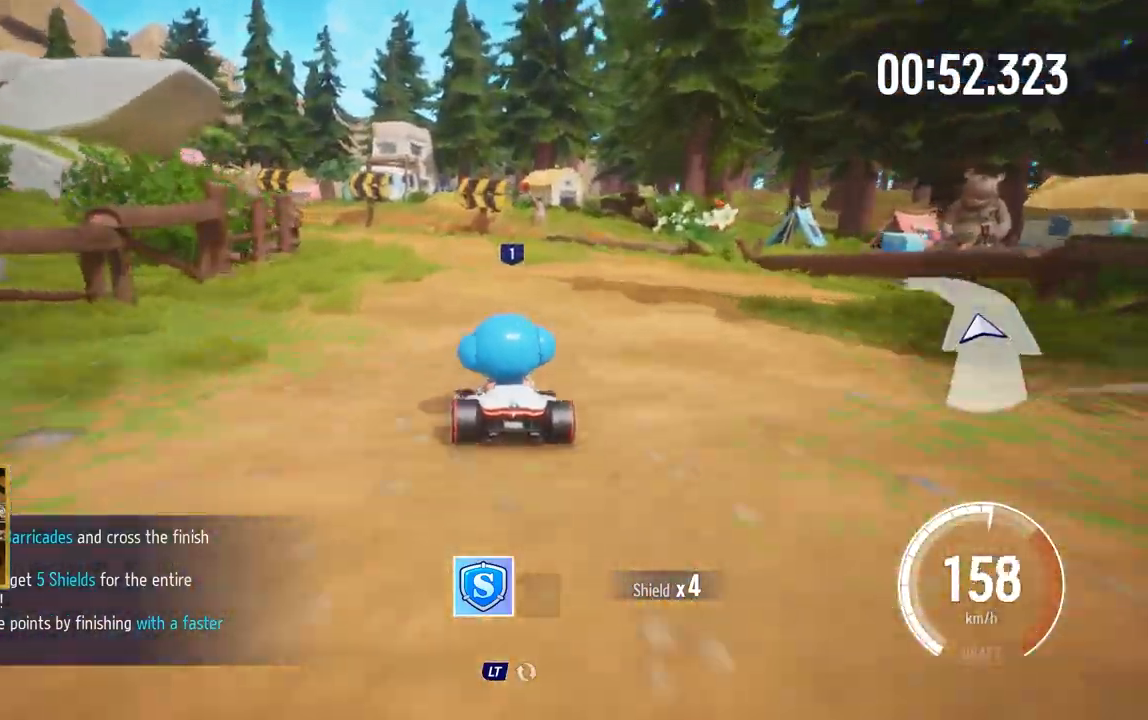
{"dt_ms": 500, "buttons": ["A"], "left_stick": "left", "events": [[67, "left_stick", "left"], [150, "left_stick", "center"], [417, "left_stick", "left"]]}
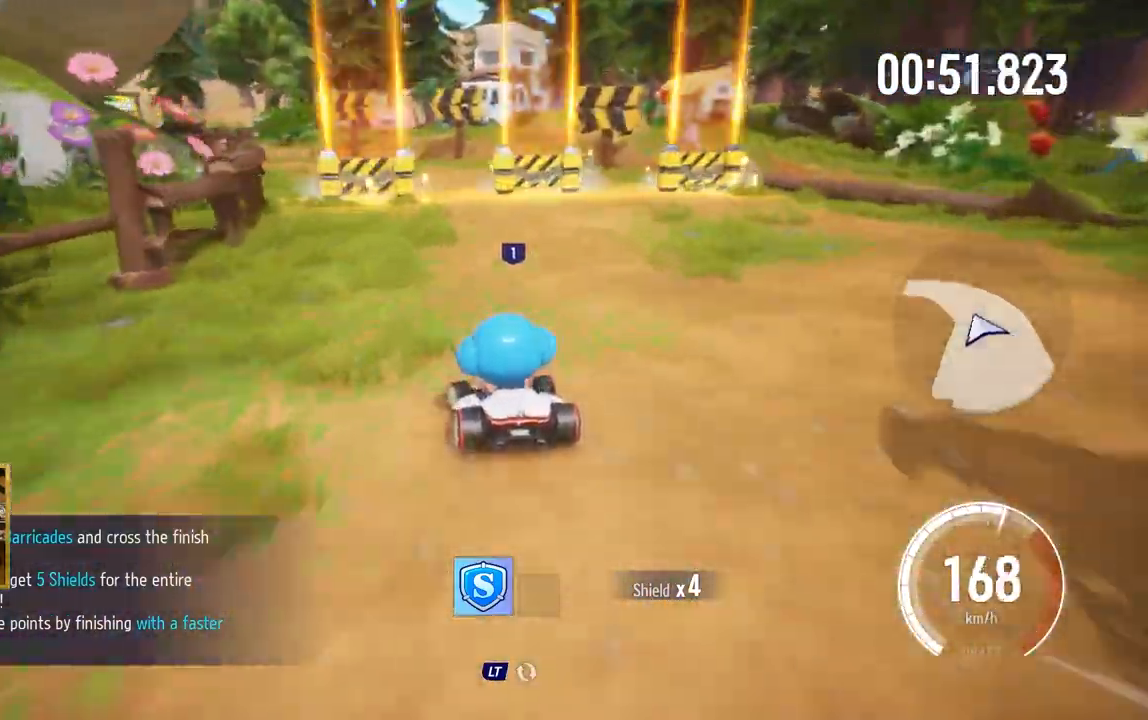
{"dt_ms": 500, "buttons": ["A"], "left_stick": "center", "events": [[367, "left_stick", "center"]]}
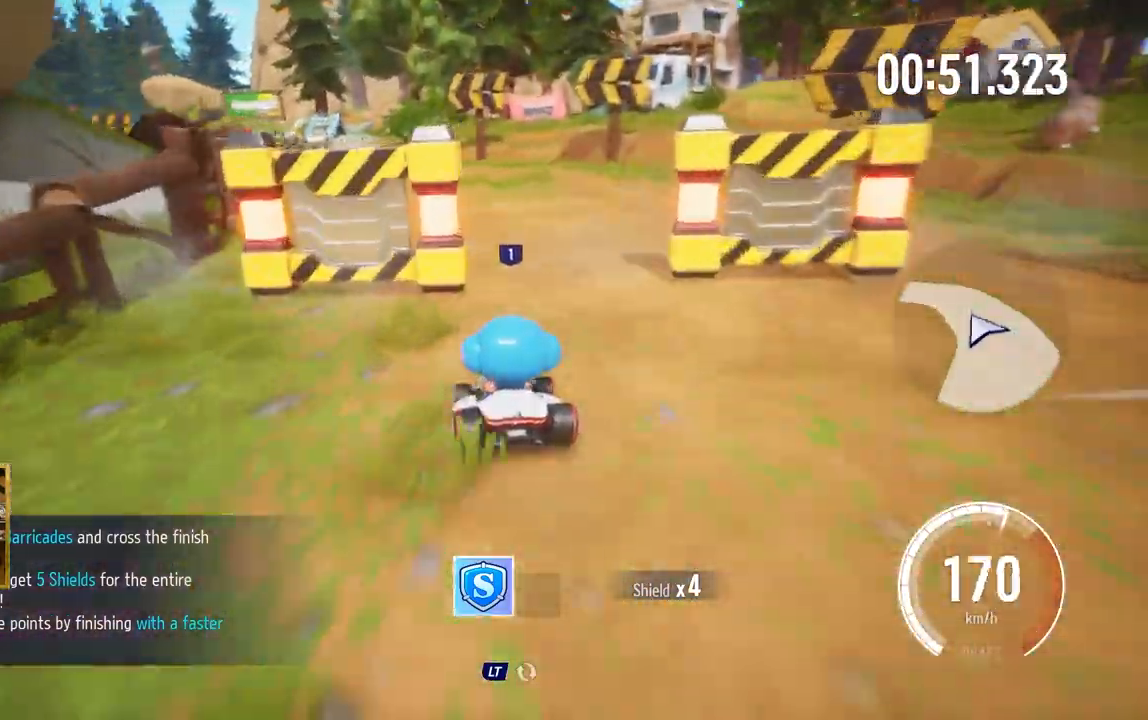
{"dt_ms": 500, "buttons": ["A"], "left_stick": "left", "events": [[50, "left_stick", "left"]]}
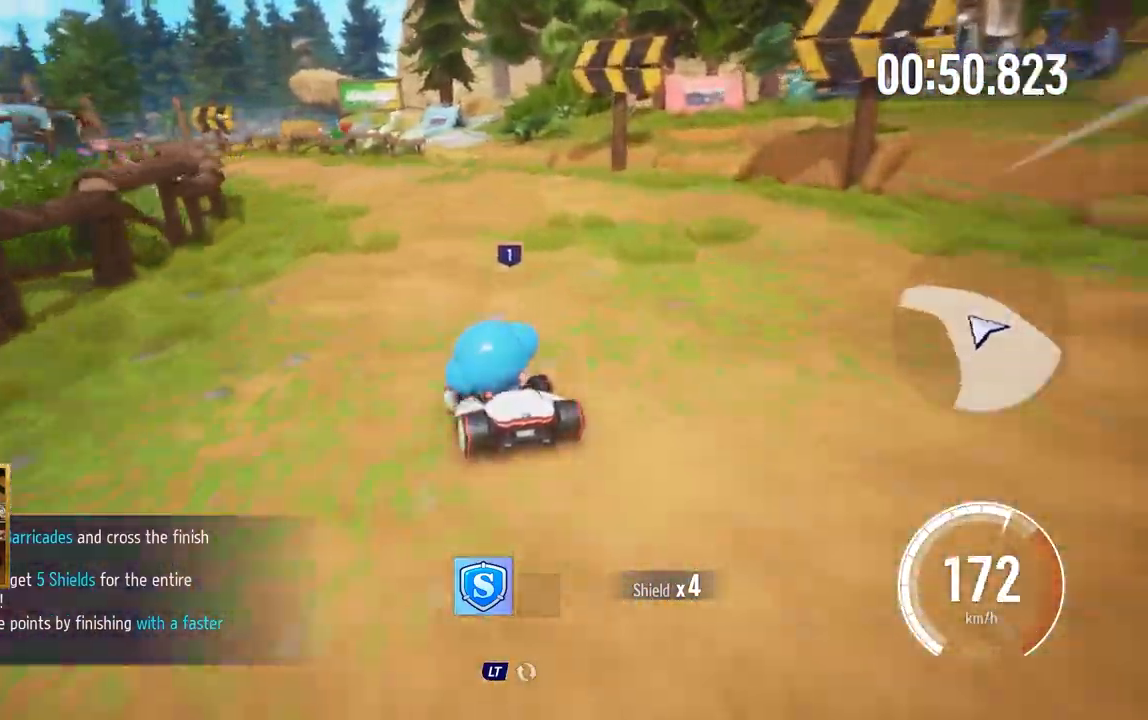
{"dt_ms": 500, "buttons": ["A"], "left_stick": "left", "events": []}
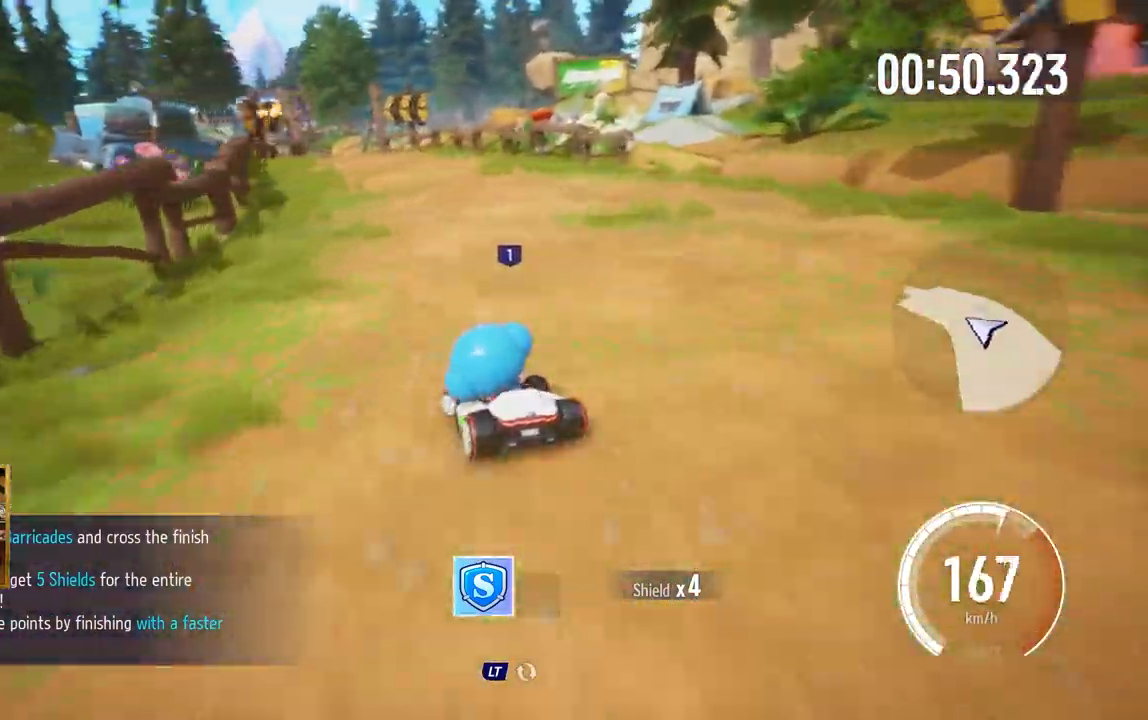
{"dt_ms": 500, "buttons": ["A"], "left_stick": "center", "events": [[250, "left_stick", "center"]]}
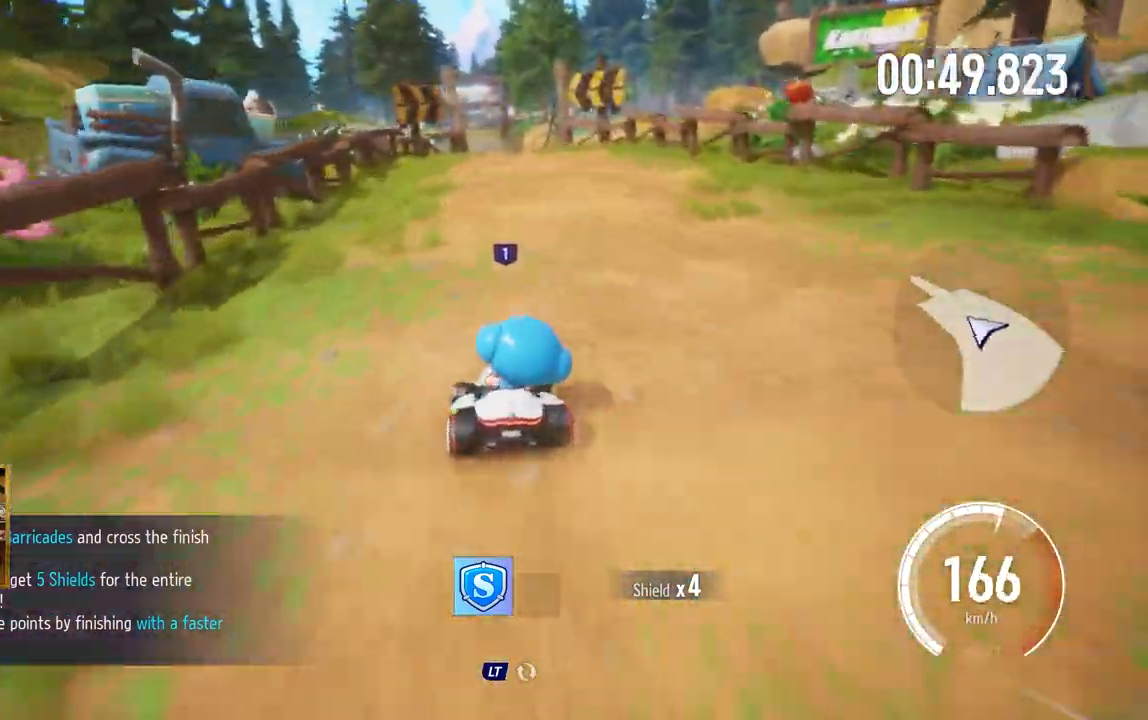
{"dt_ms": 500, "buttons": ["A"], "left_stick": "center", "events": []}
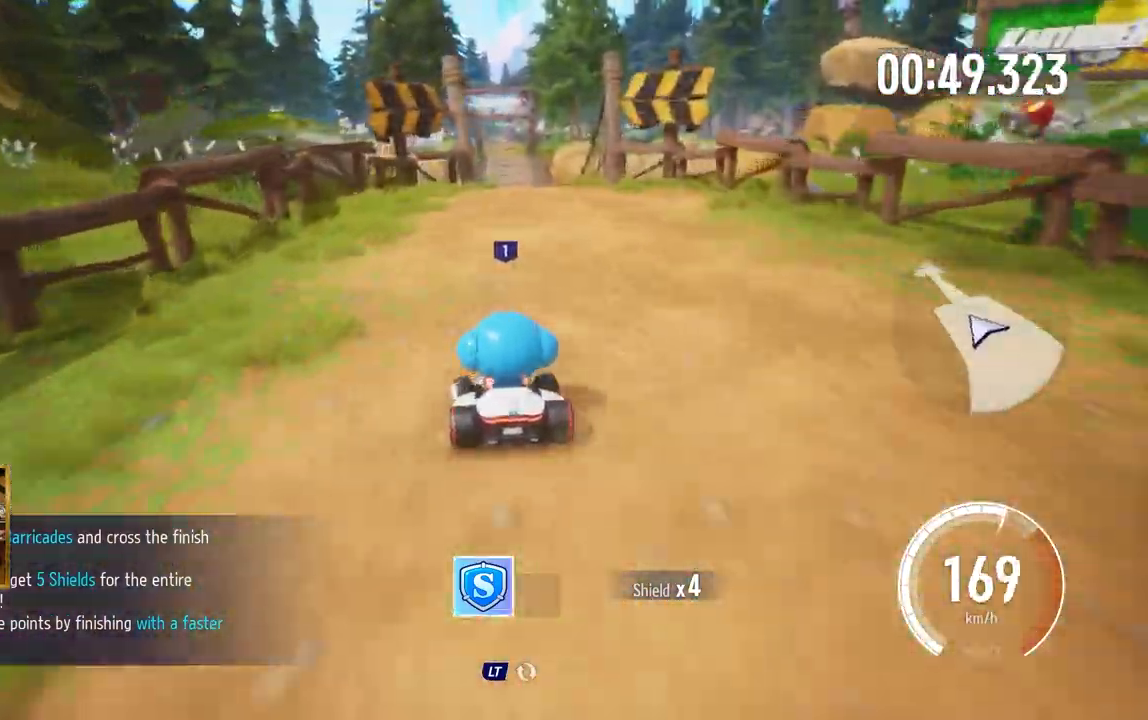
{"dt_ms": 500, "buttons": ["A"], "left_stick": "center", "events": []}
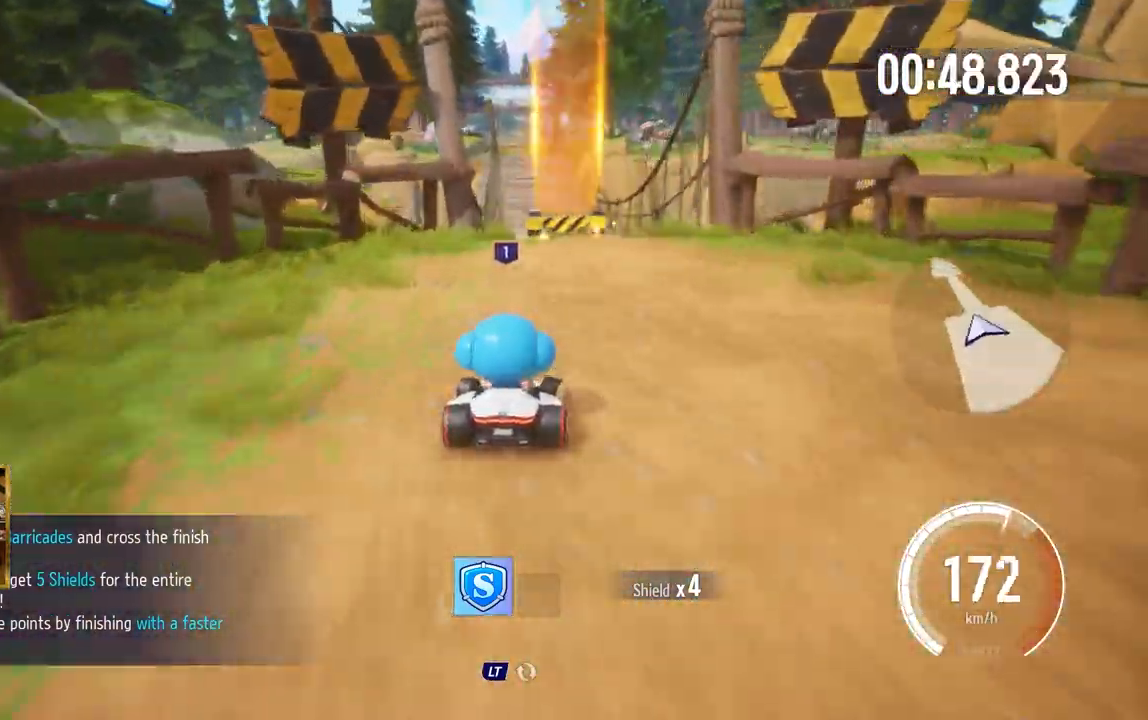
{"dt_ms": 500, "buttons": ["A"], "left_stick": "left", "events": [[167, "left_stick", "left"]]}
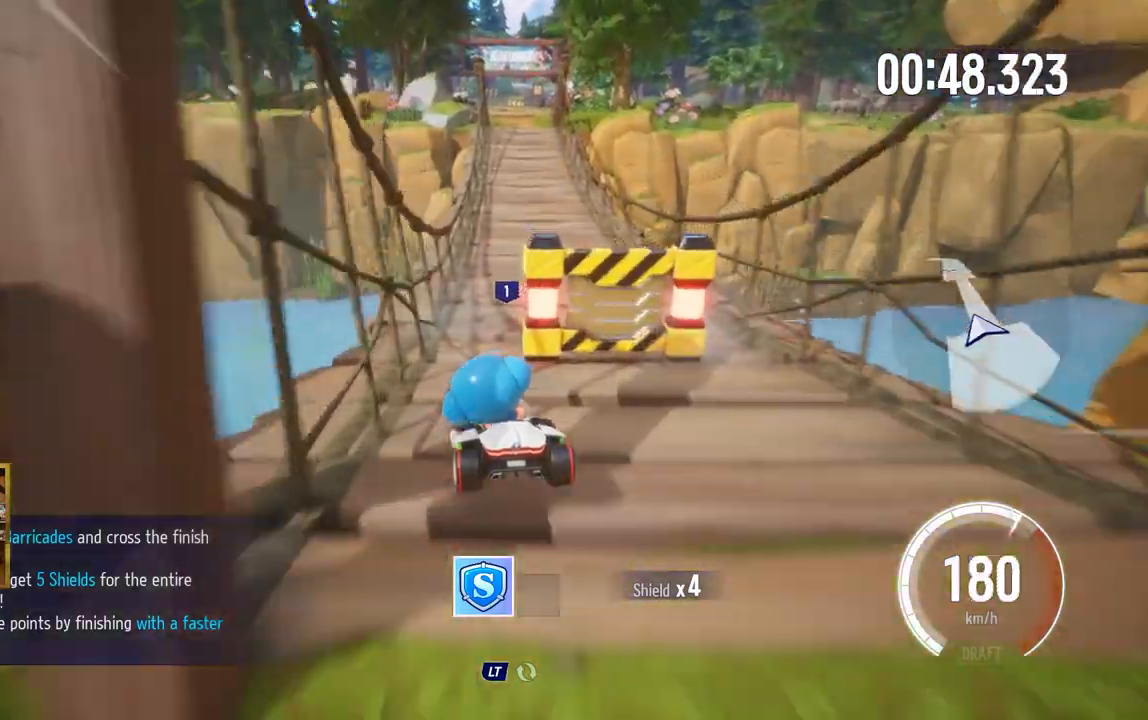
{"dt_ms": 500, "buttons": ["A"], "left_stick": "up-right"}
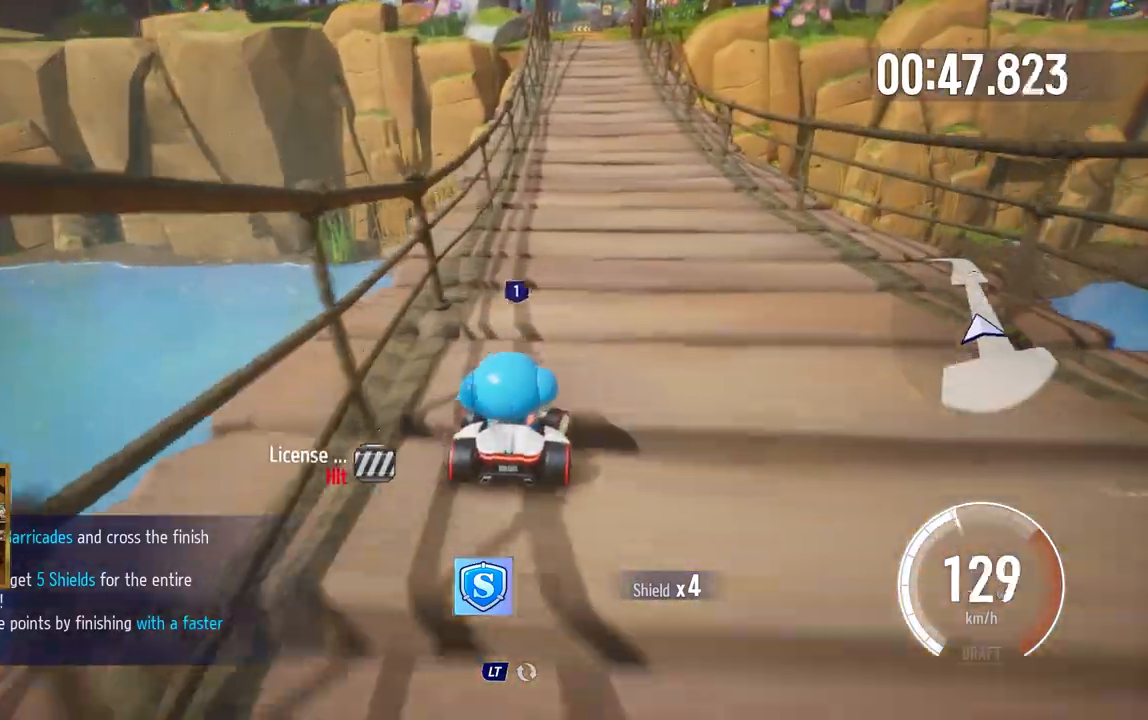
{"dt_ms": 500, "buttons": ["A"], "left_stick": "center", "events": [[33, "left_stick", "center"], [250, "left_stick", "up-left"], [367, "left_stick", "center"]]}
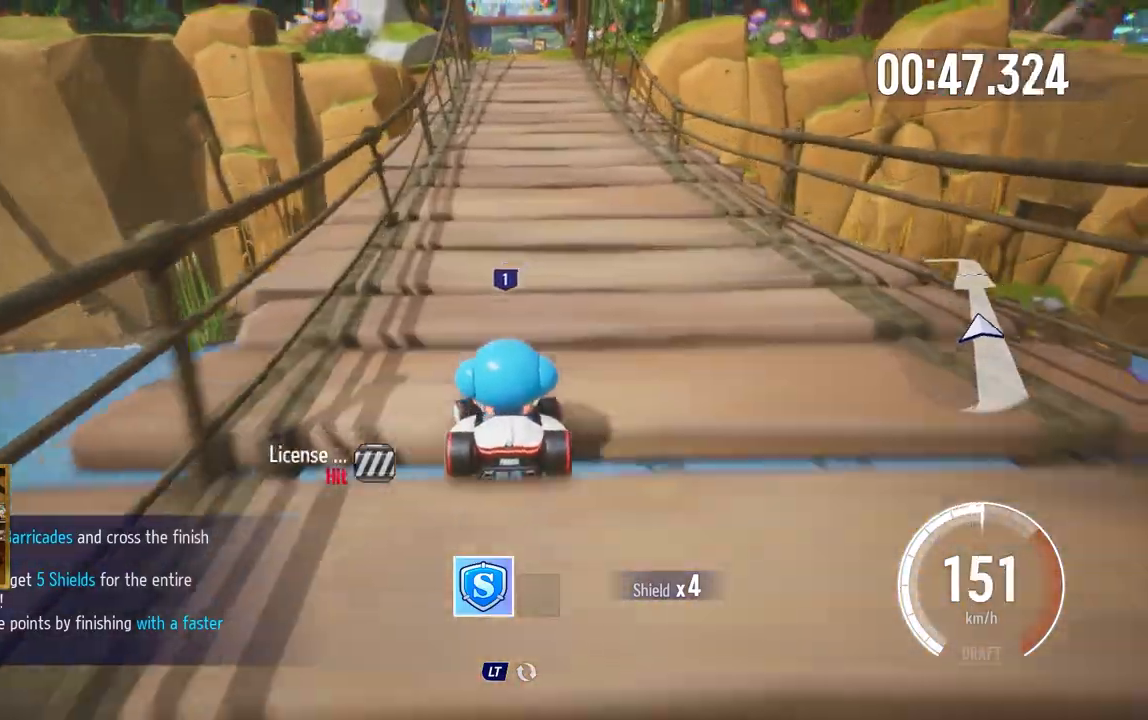
{"dt_ms": 500, "buttons": ["A"], "left_stick": "center", "events": []}
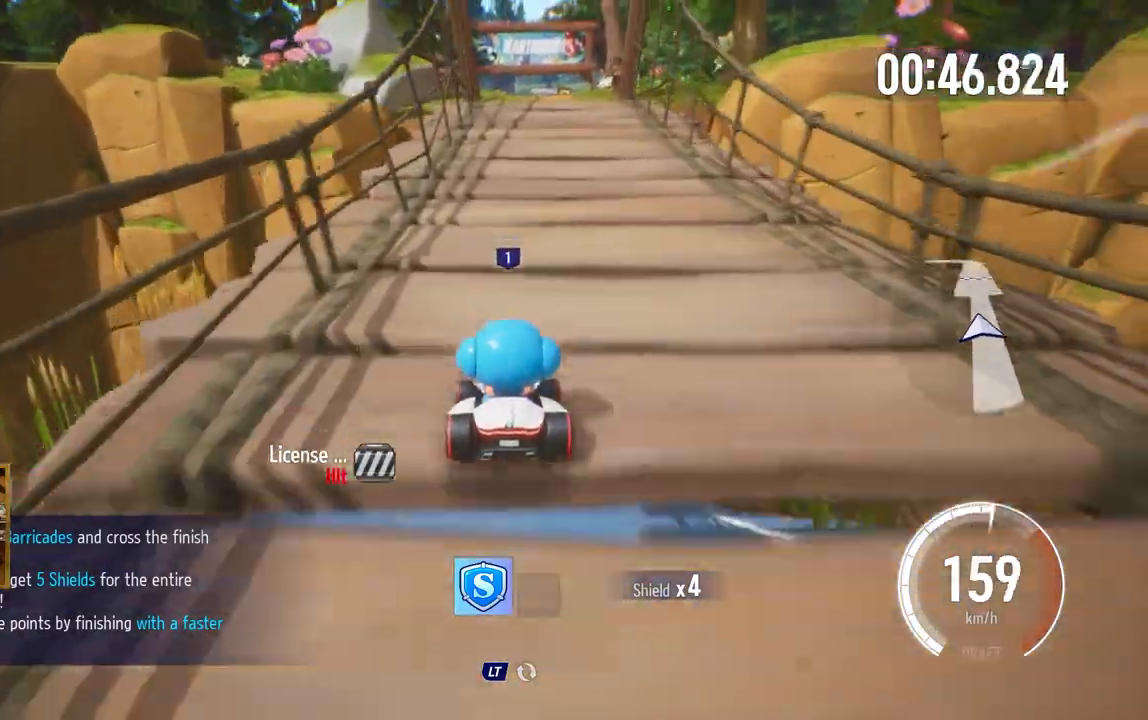
{"dt_ms": 500, "buttons": ["A"], "left_stick": "center", "events": []}
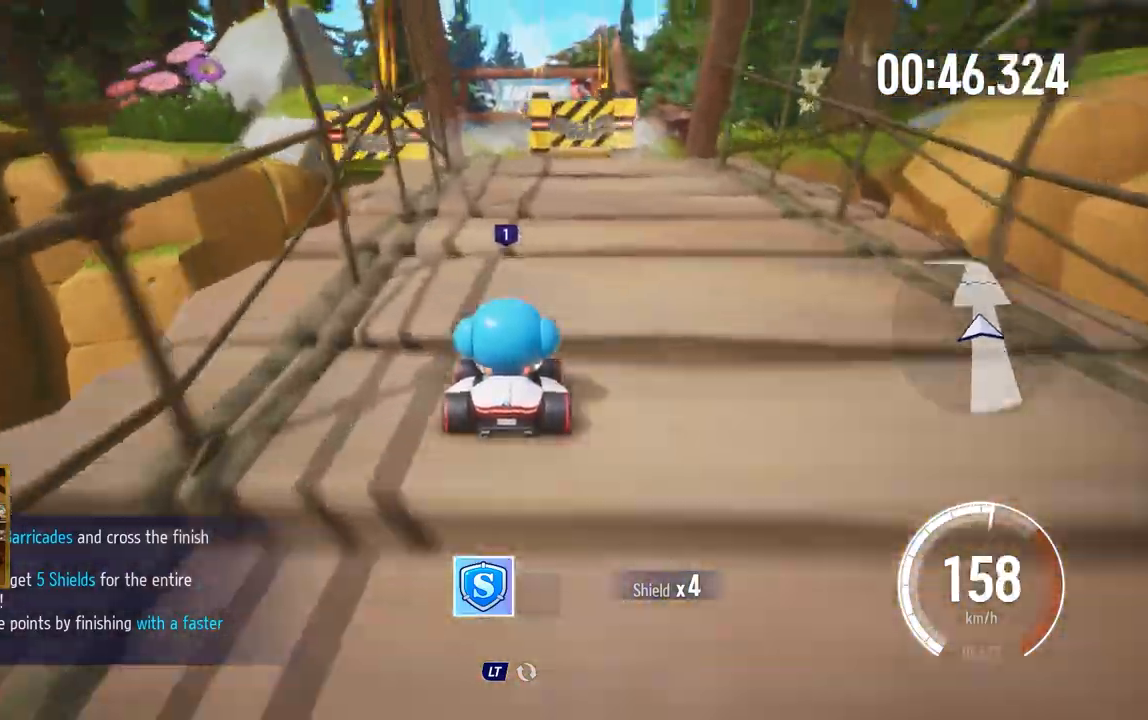
{"dt_ms": 500, "buttons": ["A"], "left_stick": "left", "events": [[167, "left_stick", "left"]]}
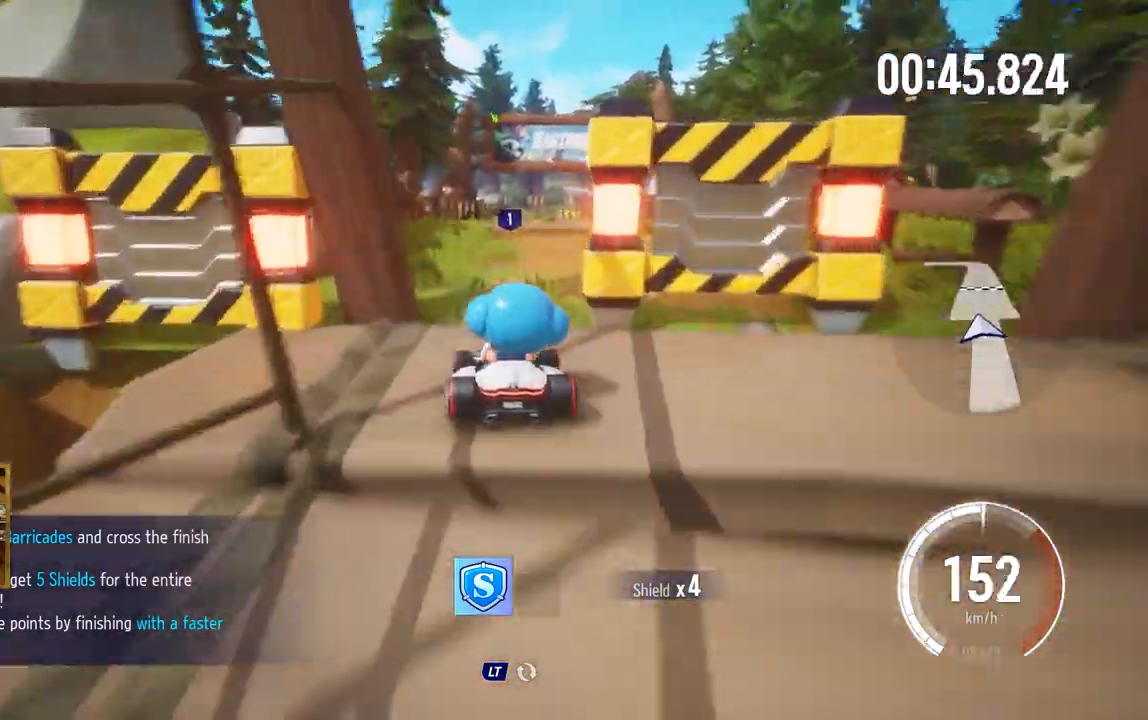
{"dt_ms": 500, "buttons": ["A"], "left_stick": "center", "events": [[100, "left_stick", "right"], [200, "left_stick", "center"]]}
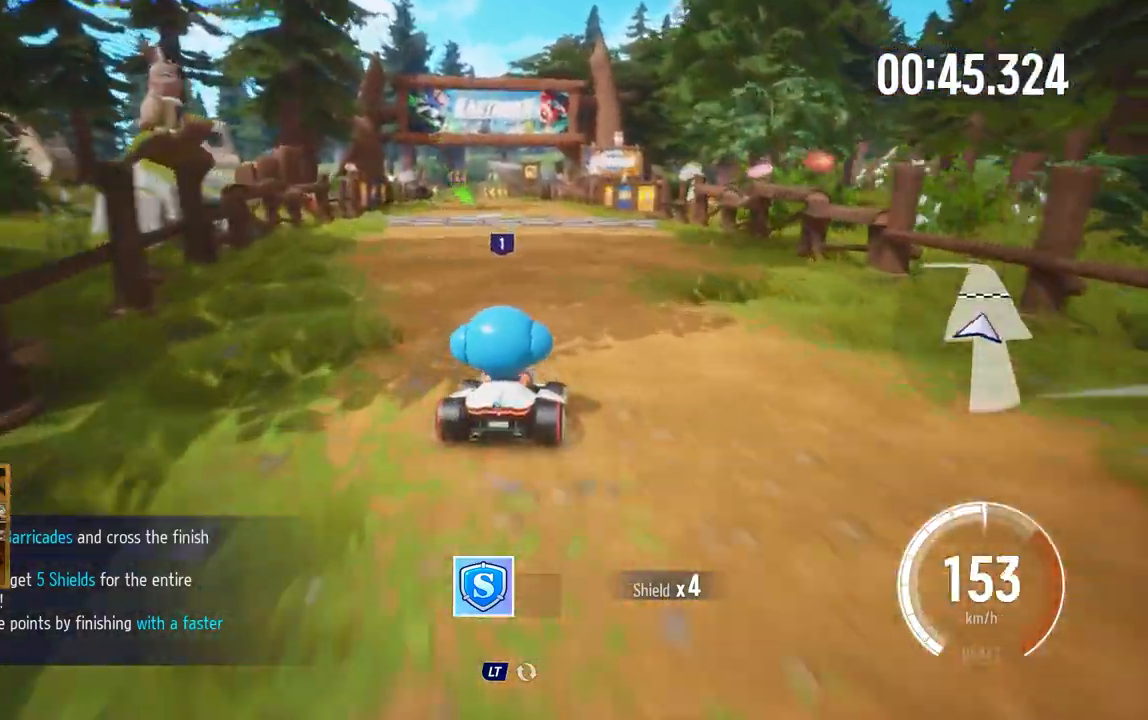
{"dt_ms": 500, "buttons": ["A"], "left_stick": "center", "events": []}
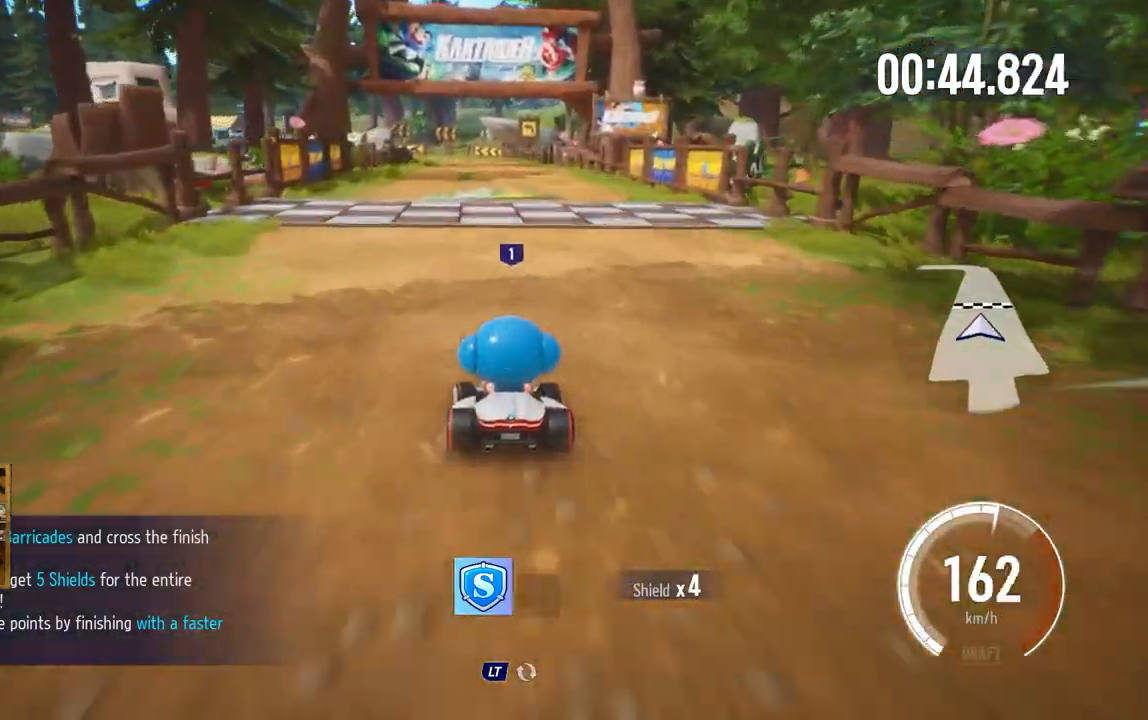
{"dt_ms": 500, "buttons": ["A"], "left_stick": "left", "events": [[400, "left_stick", "left"]]}
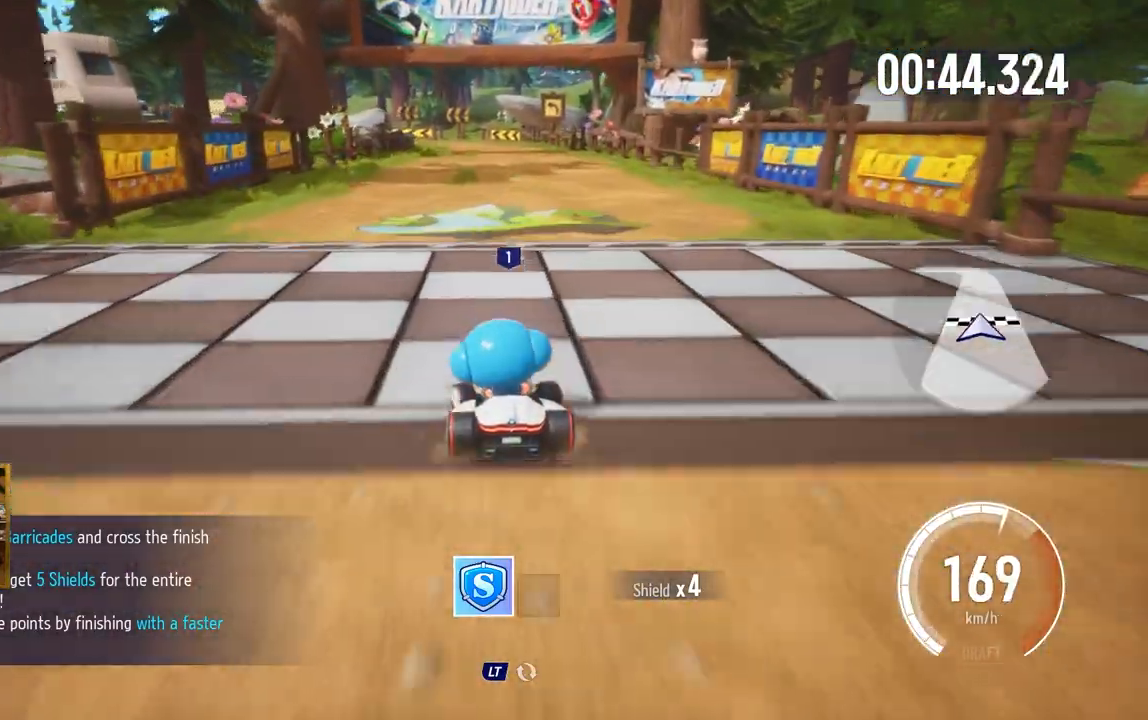
{"dt_ms": 500, "buttons": ["A"], "left_stick": "center", "events": [[83, "left_stick", "center"]]}
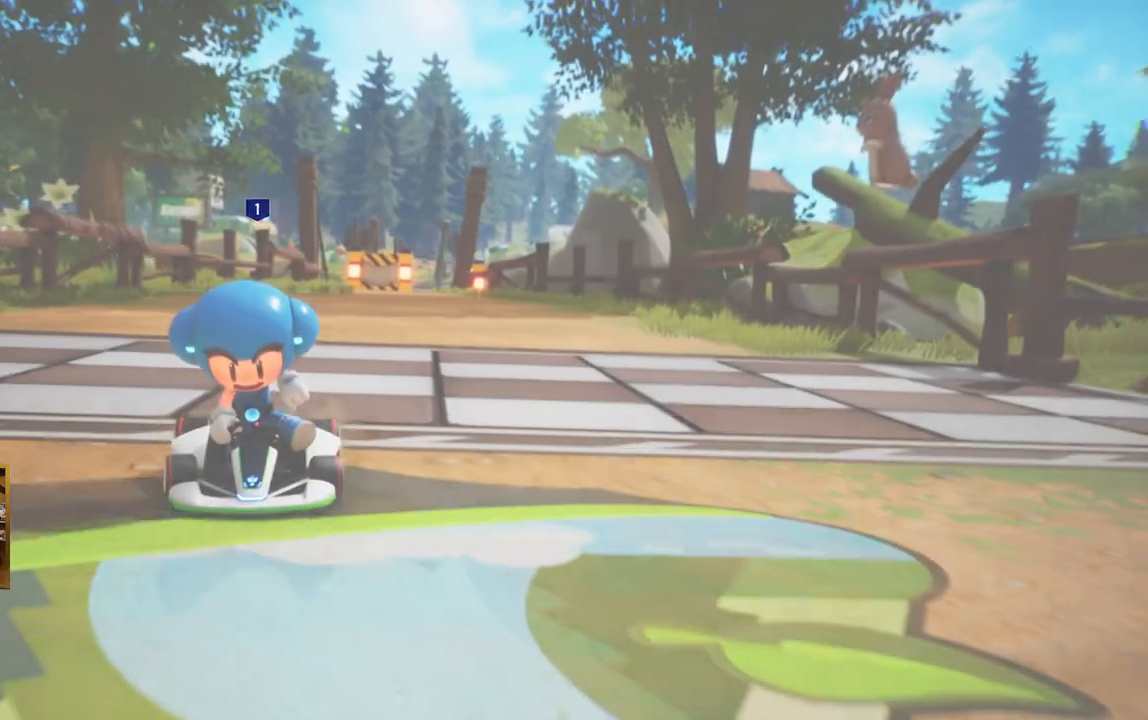
{"dt_ms": 500, "buttons": ["A"], "left_stick": "center", "events": []}
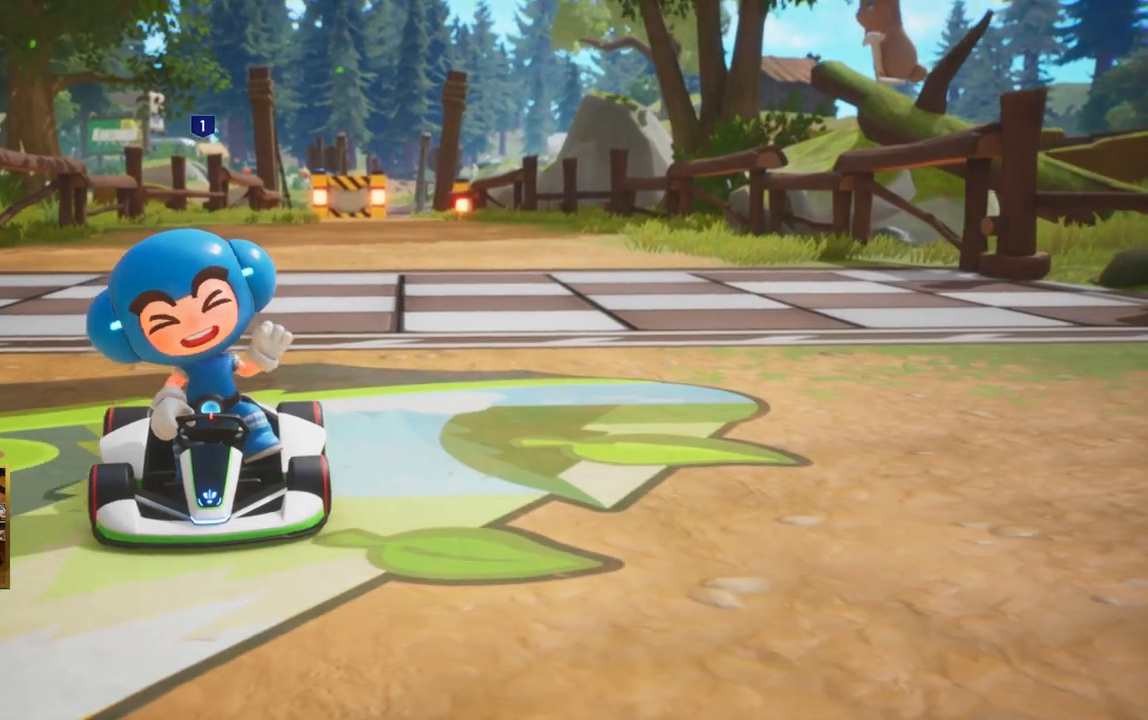
{"dt_ms": 500, "buttons": ["A"], "left_stick": "center", "events": []}
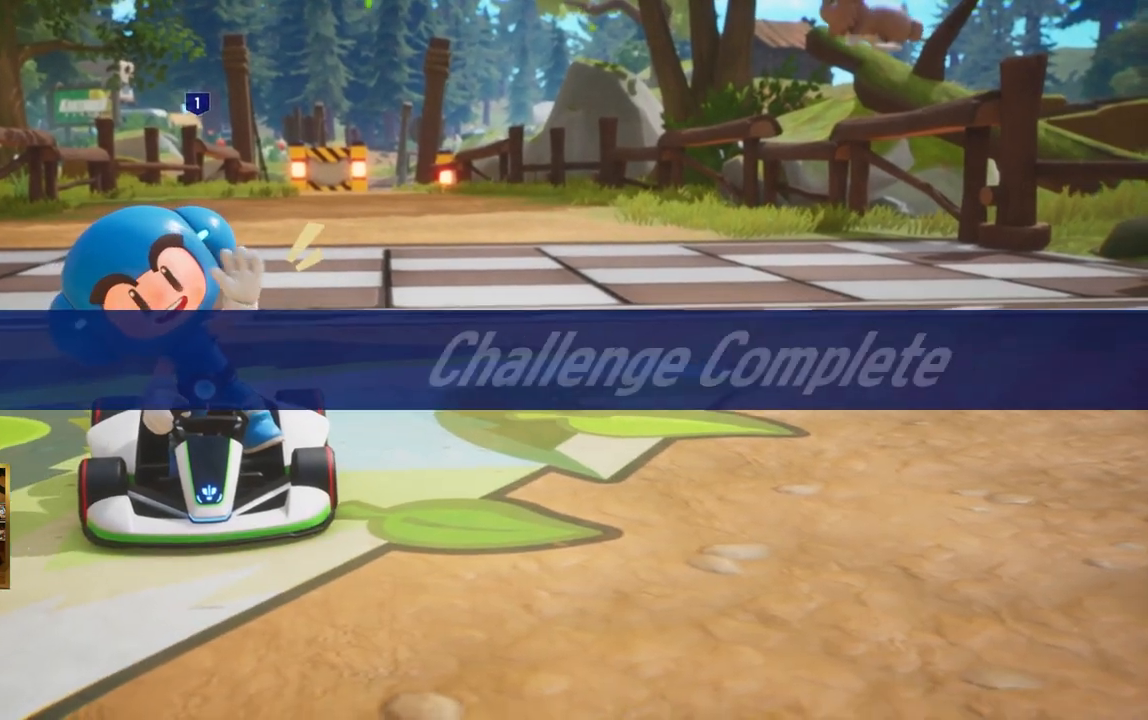
{"dt_ms": 500, "buttons": ["A"], "left_stick": "center", "events": []}
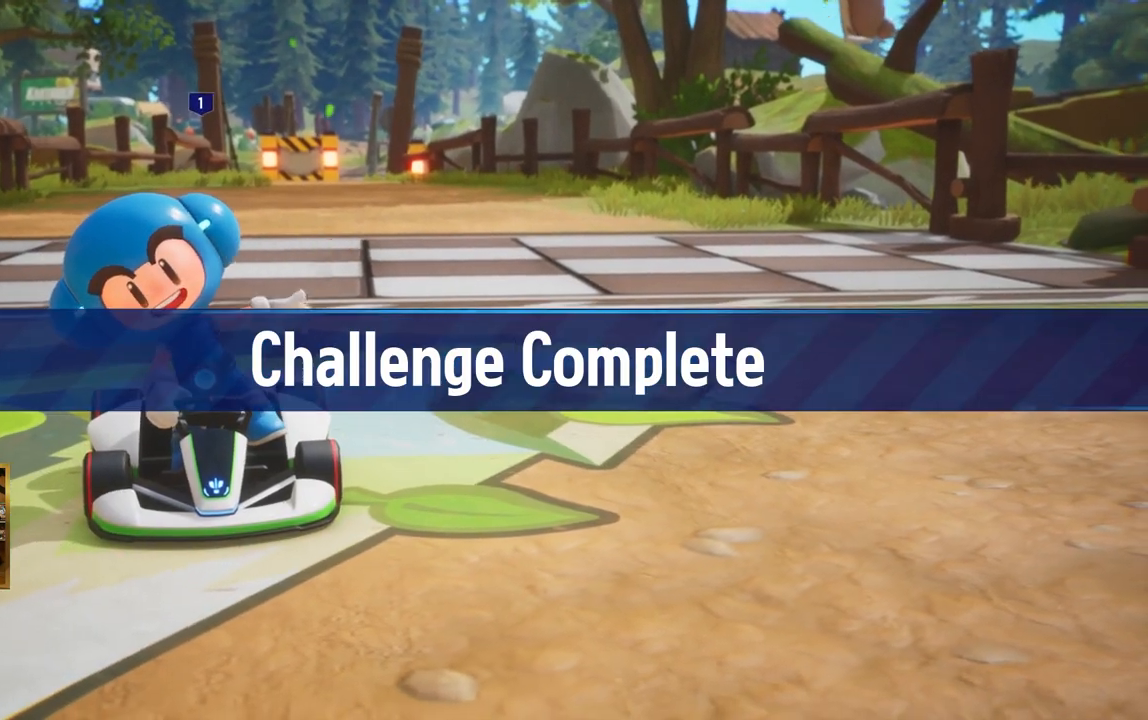
{"dt_ms": 500, "buttons": [], "left_stick": "center", "events": [[33, "A", "up"]]}